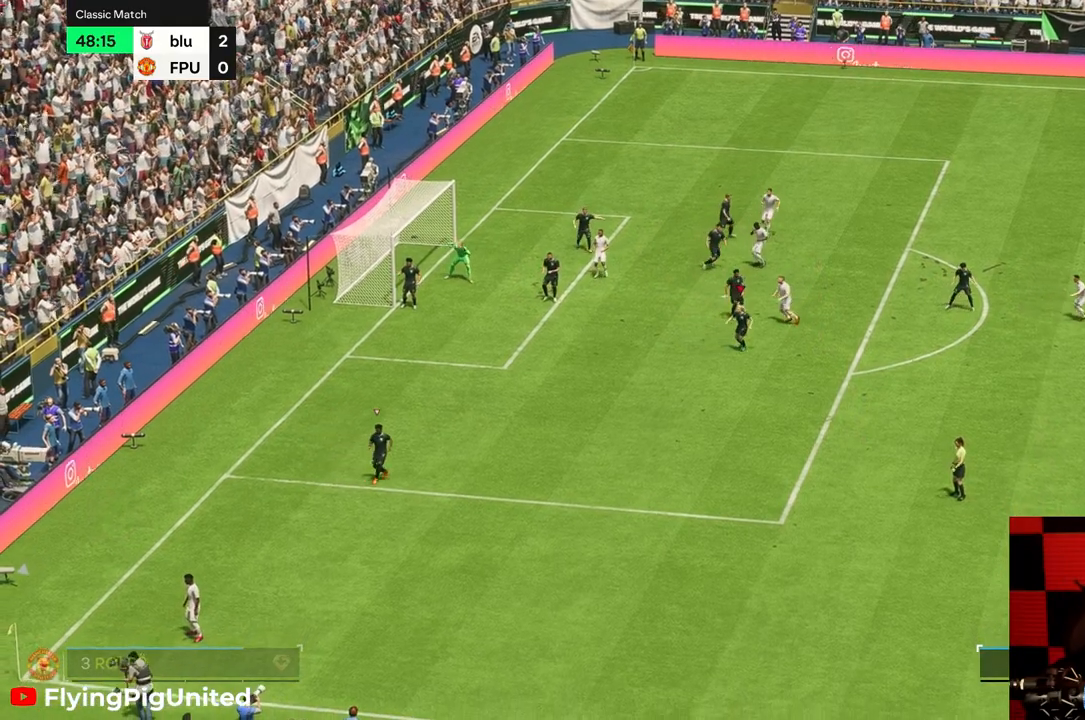
Gameplay with a controller (Xbox layout); each line is a JSON object with the inputs held at the frame after it. "events" lists button and stick changes between this image and that frame as [ms after this image, input, new state], when the widget could be followed in between. Not read: L3 R3.
{"buttons": [], "left_stick": "up-right", "right_stick": "center", "events": [[117, "left_stick", "up-right"]]}
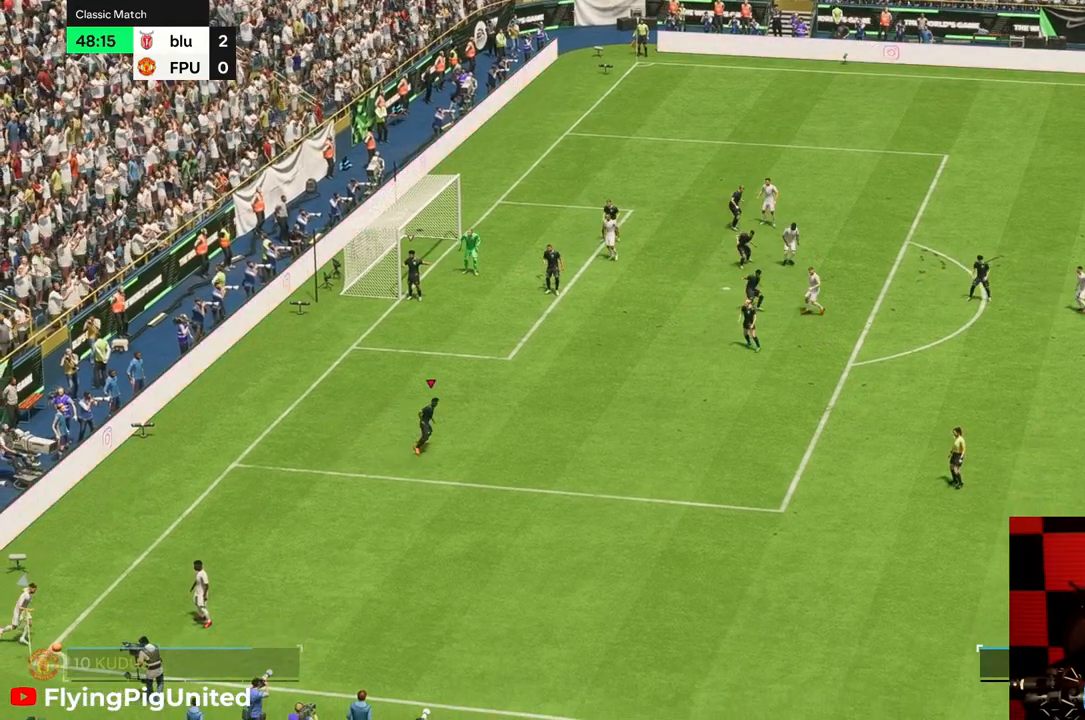
{"buttons": [], "left_stick": "up-right", "right_stick": "center", "events": []}
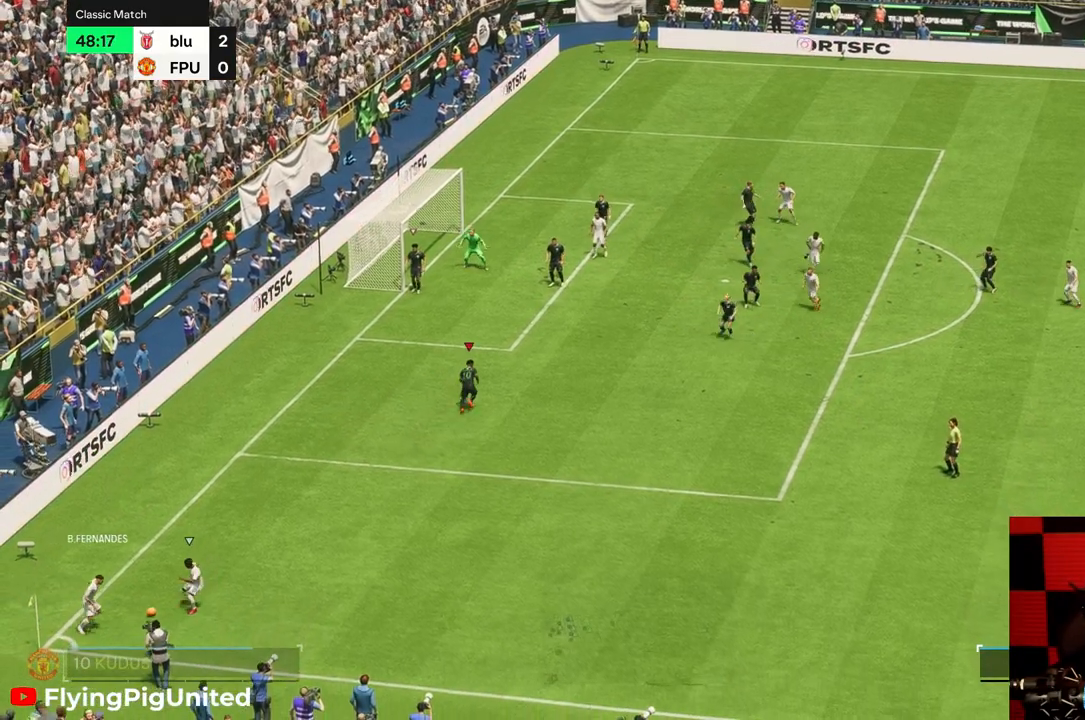
{"buttons": [], "left_stick": "right", "right_stick": "center", "events": [[50, "left_stick", "up"], [217, "left_stick", "center"], [433, "left_stick", "right"]]}
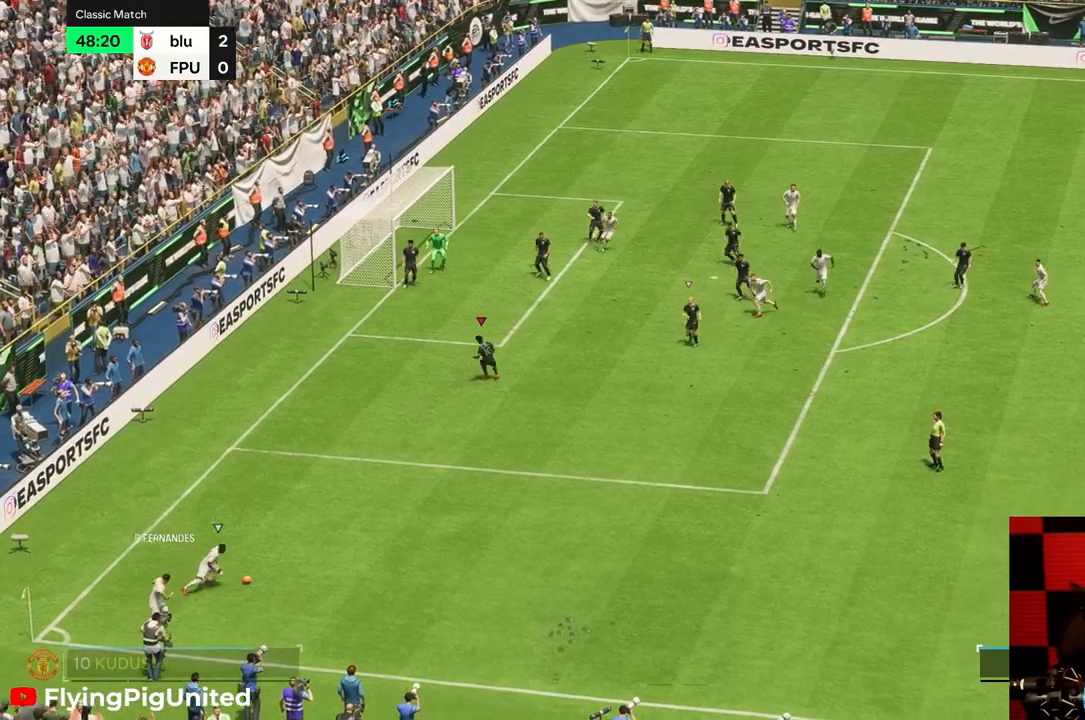
{"buttons": [], "left_stick": "down-right", "right_stick": "center", "events": [[433, "left_stick", "down-right"]]}
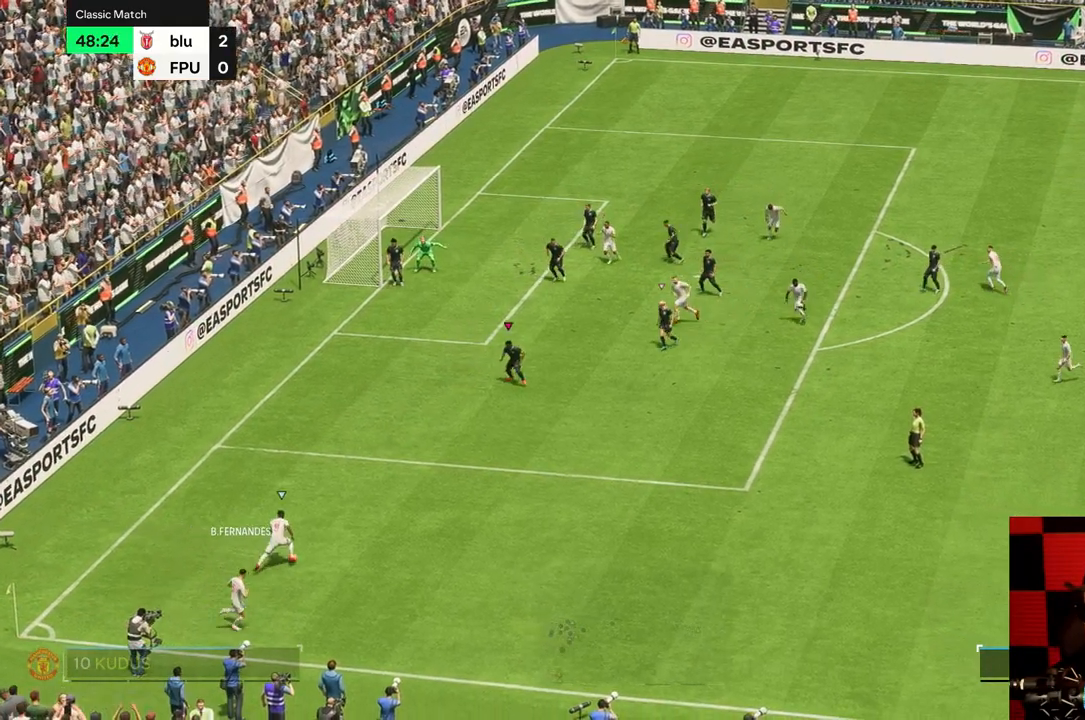
{"buttons": [], "left_stick": "left", "right_stick": "center", "events": [[167, "left_stick", "center"], [217, "left_stick", "up-left"], [300, "left_stick", "down-left"], [467, "left_stick", "left"]]}
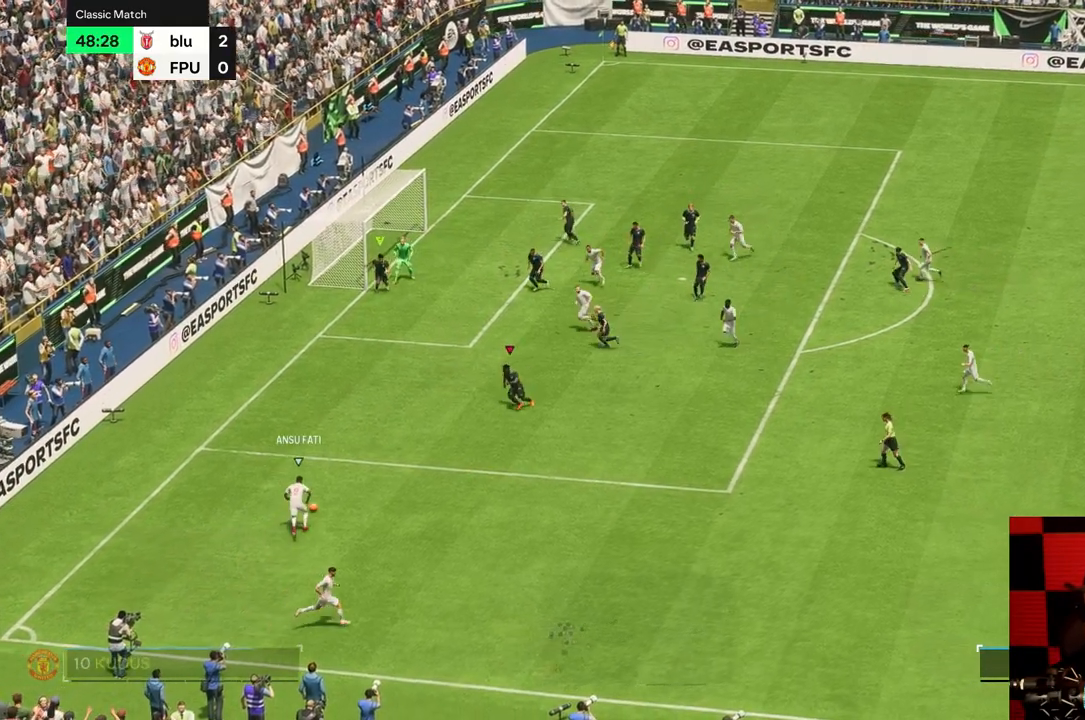
{"buttons": [], "left_stick": "left", "right_stick": "center", "events": []}
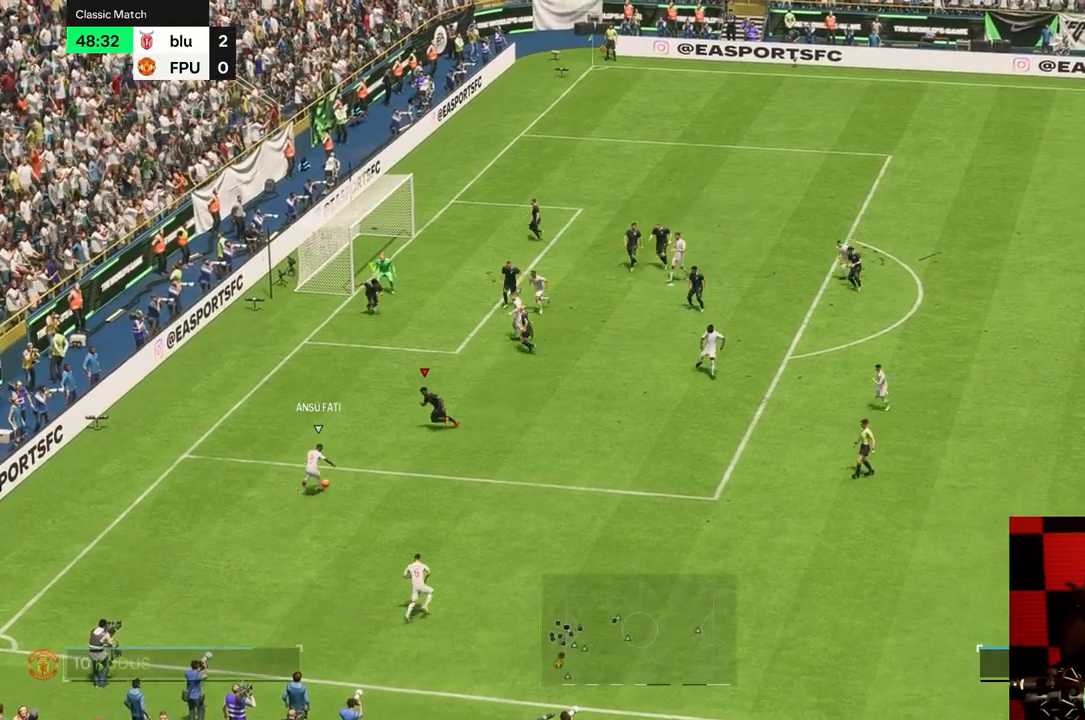
{"buttons": [], "left_stick": "down-right", "right_stick": "center", "events": [[200, "left_stick", "down-right"]]}
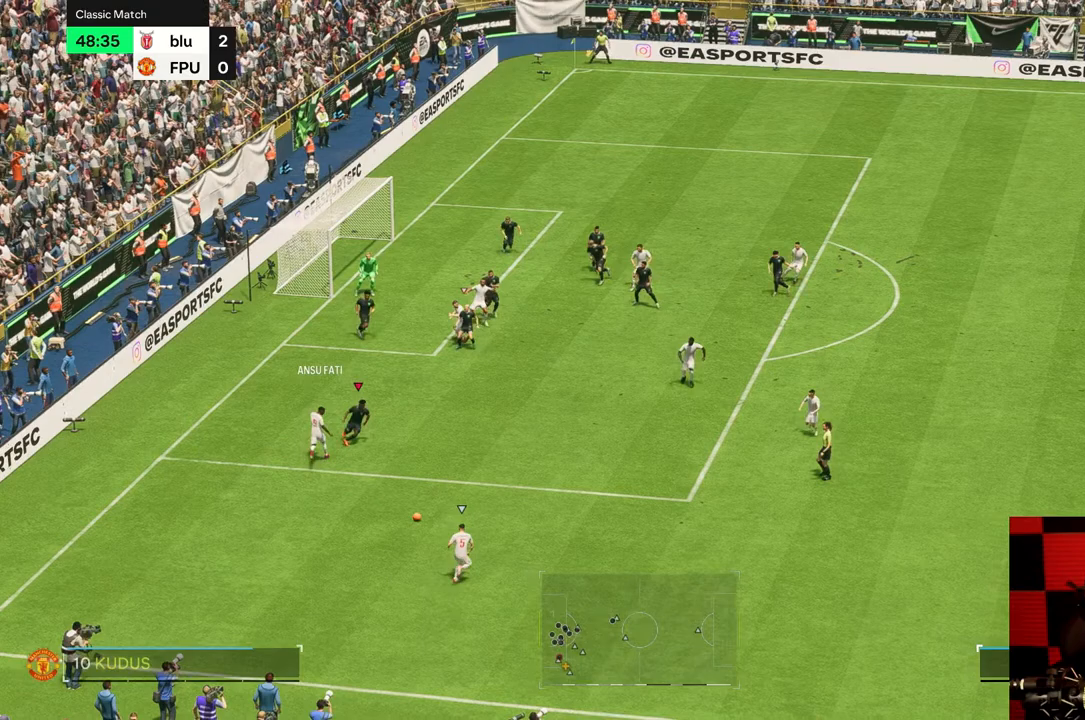
{"buttons": [], "left_stick": "down", "right_stick": "center", "events": [[383, "left_stick", "down"]]}
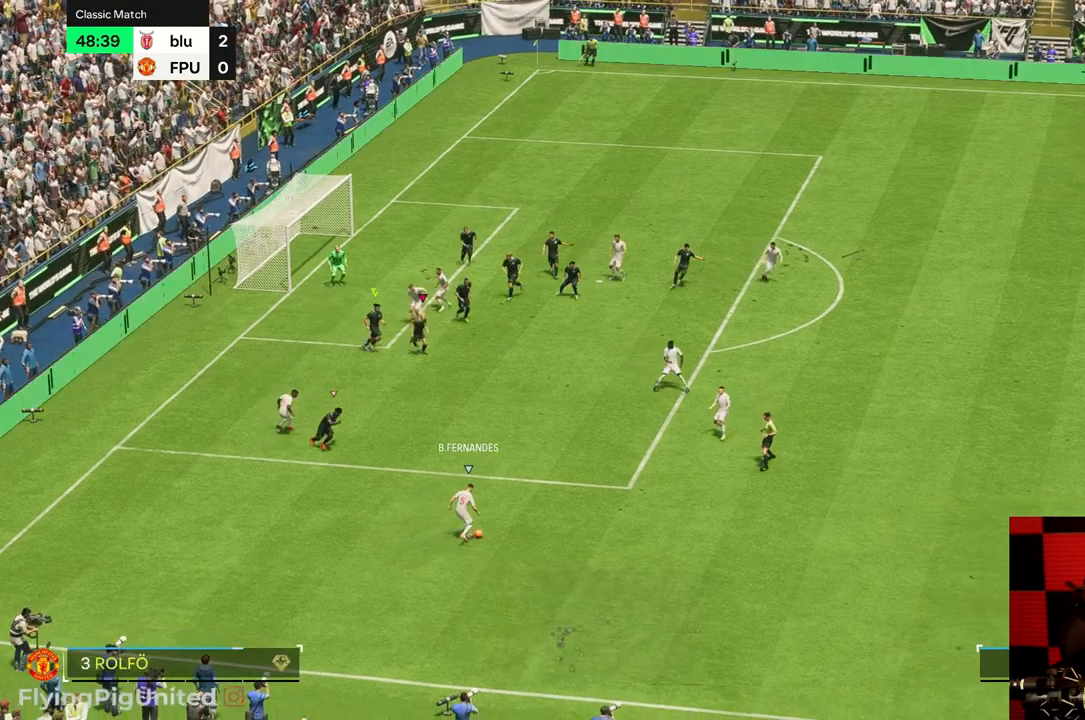
{"buttons": [], "left_stick": "right", "right_stick": "center"}
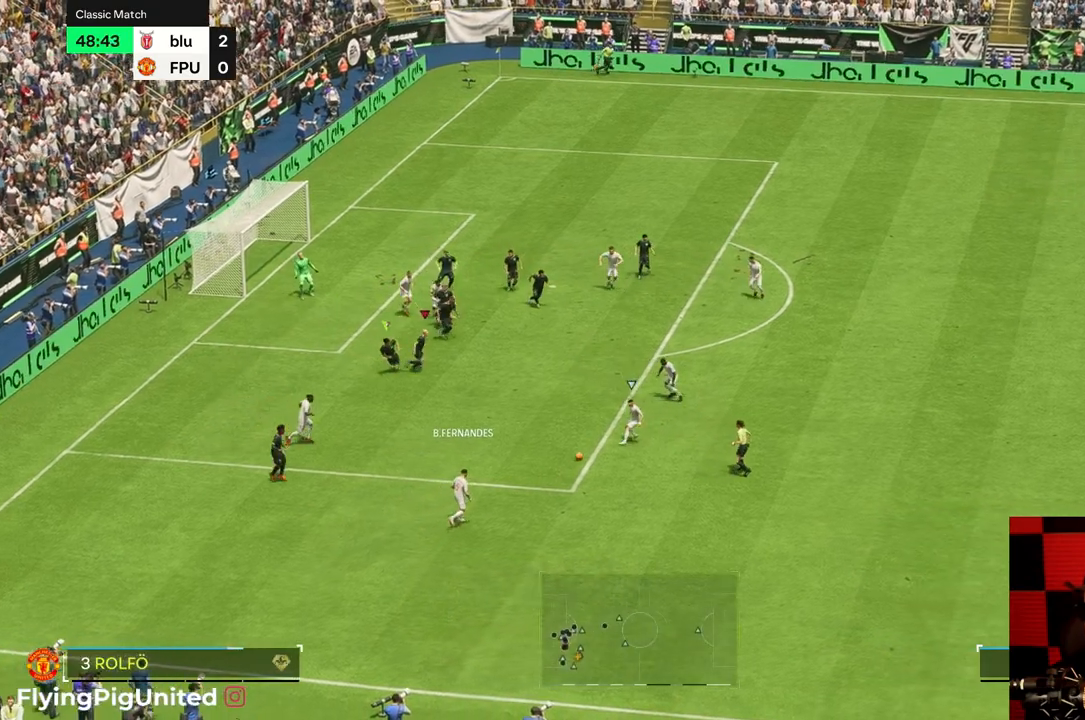
{"buttons": [], "left_stick": "right", "right_stick": "center", "events": []}
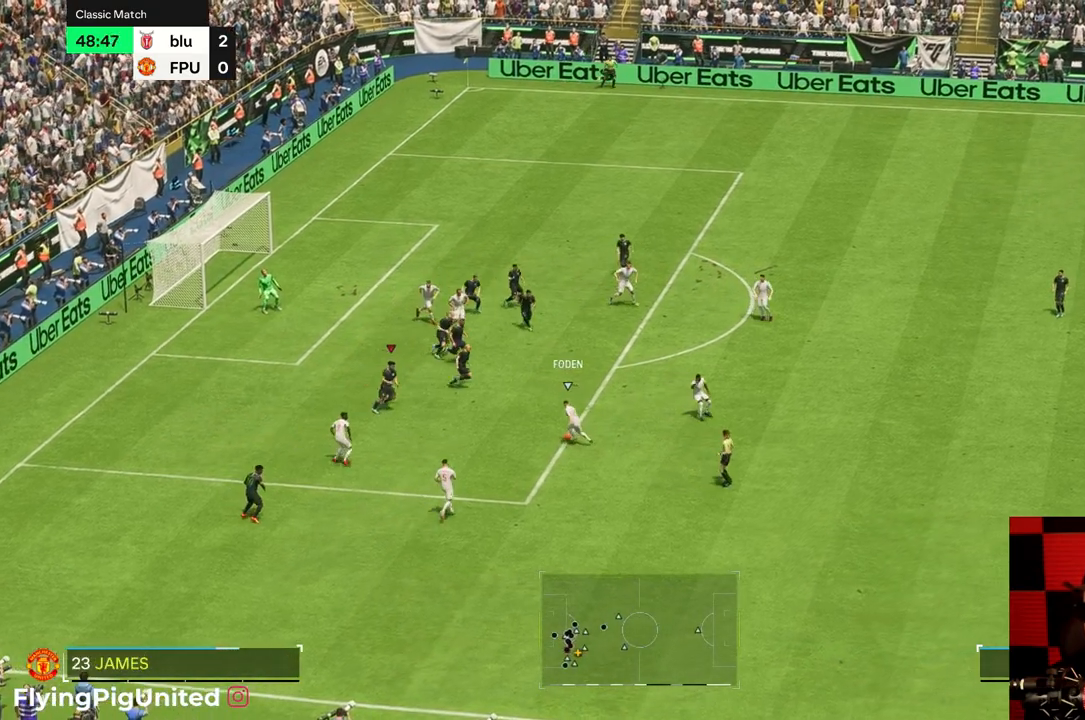
{"buttons": [], "left_stick": "down-left", "right_stick": "center", "events": [[500, "left_stick", "down-left"]]}
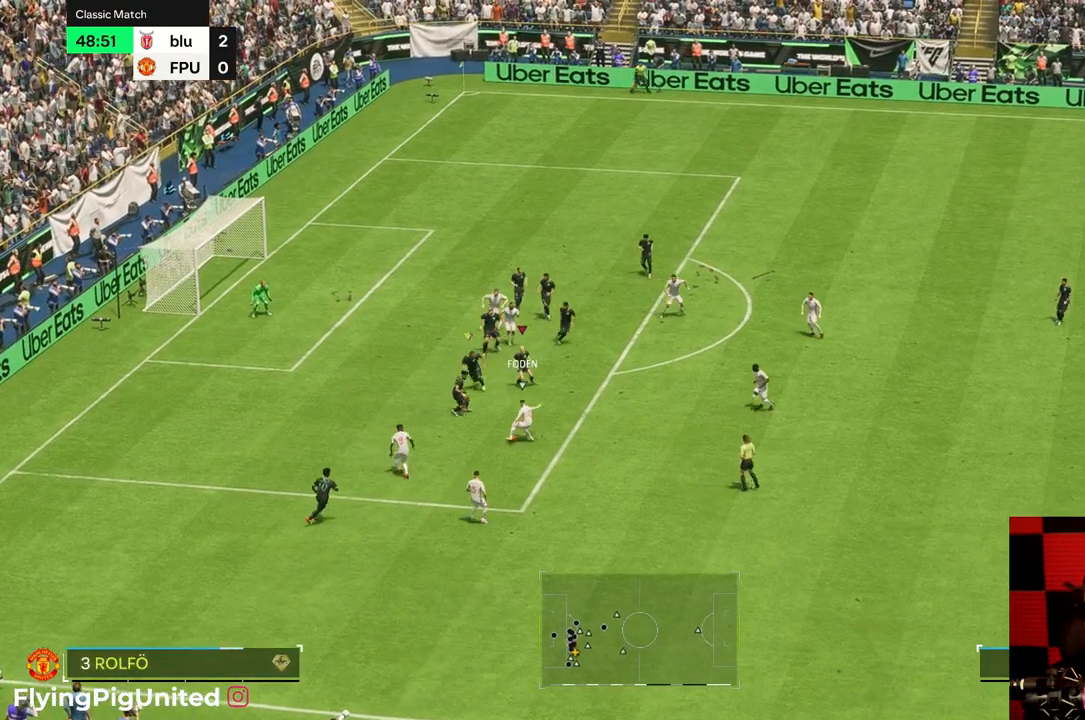
{"buttons": [], "left_stick": "down-left", "right_stick": "center", "events": [[117, "left_stick", "down"], [283, "left_stick", "down-left"]]}
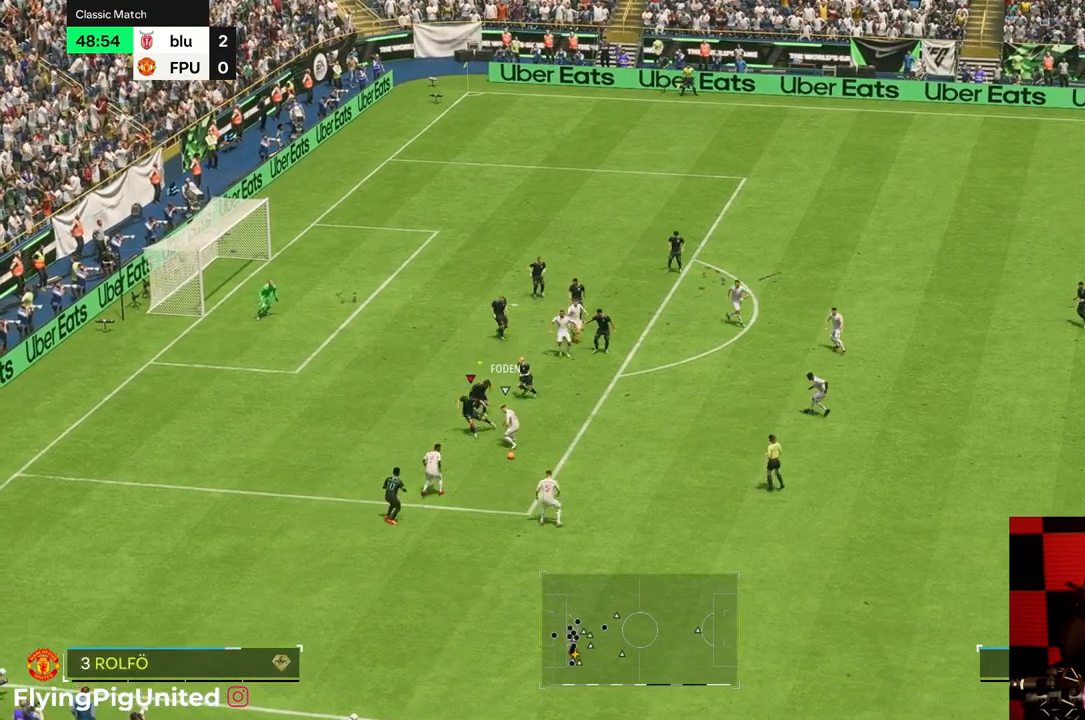
{"buttons": [], "left_stick": "down", "right_stick": "center"}
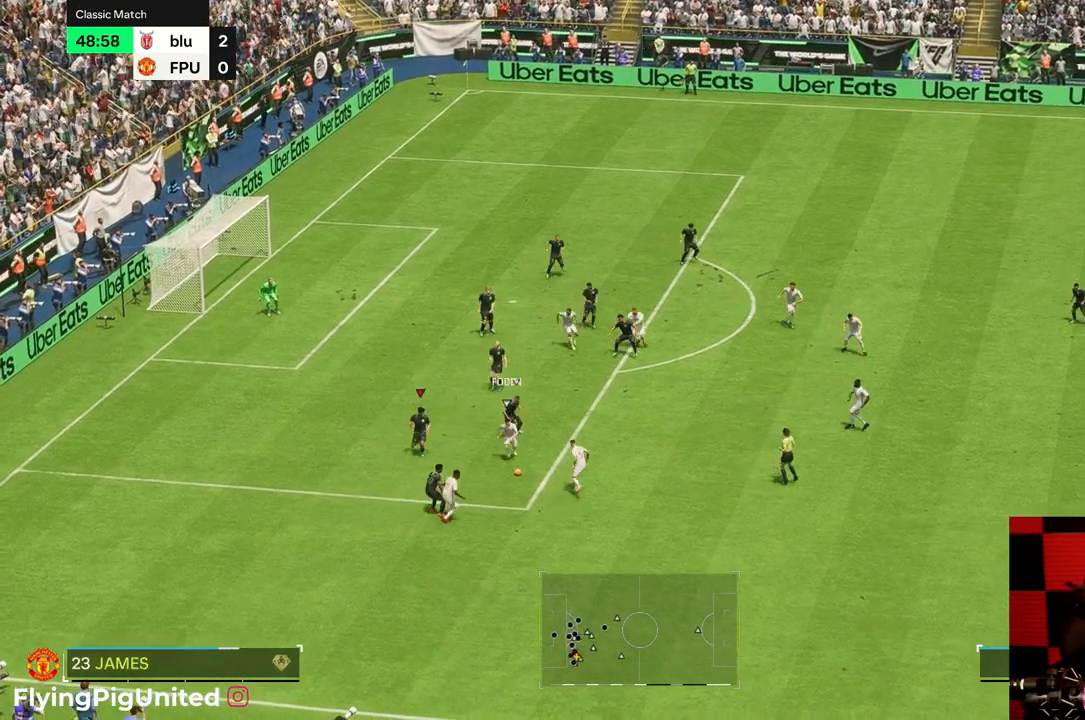
{"buttons": [], "left_stick": "down-right", "right_stick": "center", "events": [[17, "left_stick", "down-right"], [183, "left_stick", "down"], [283, "left_stick", "down-right"]]}
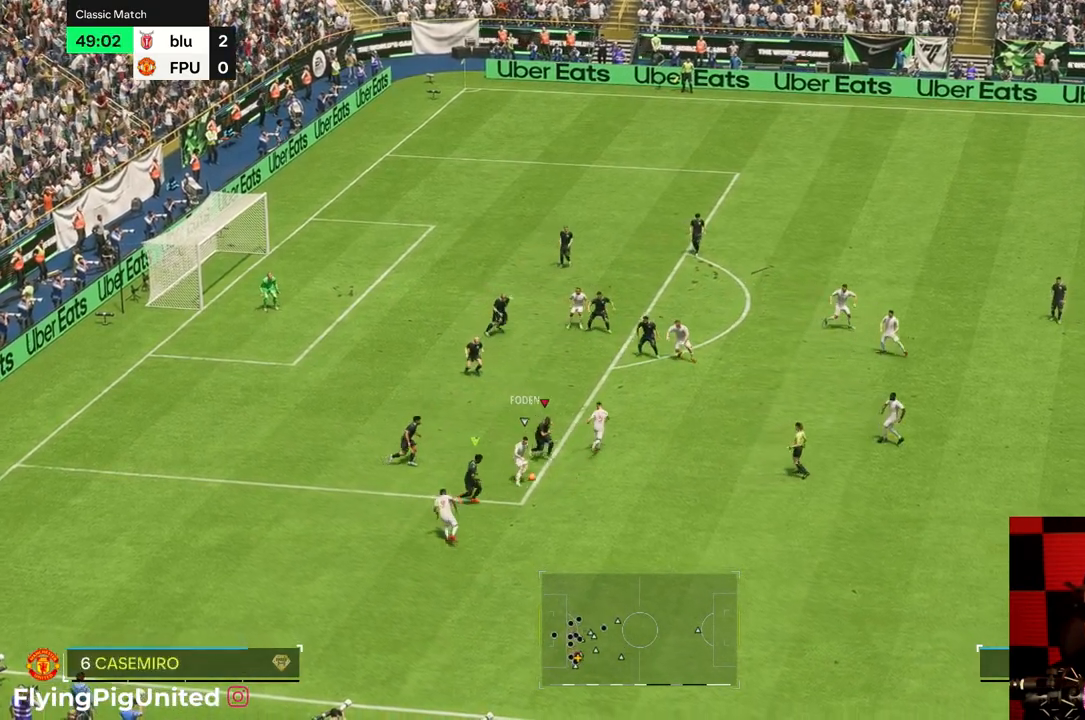
{"buttons": [], "left_stick": "down-left", "right_stick": "center"}
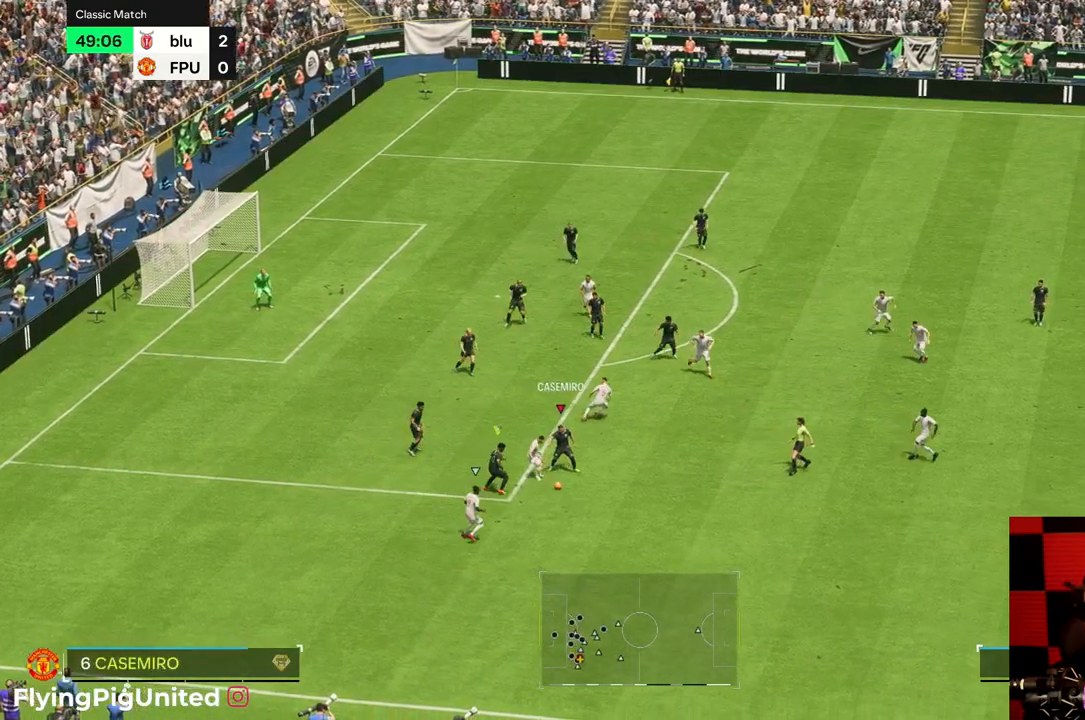
{"buttons": [], "left_stick": "down-right", "right_stick": "center"}
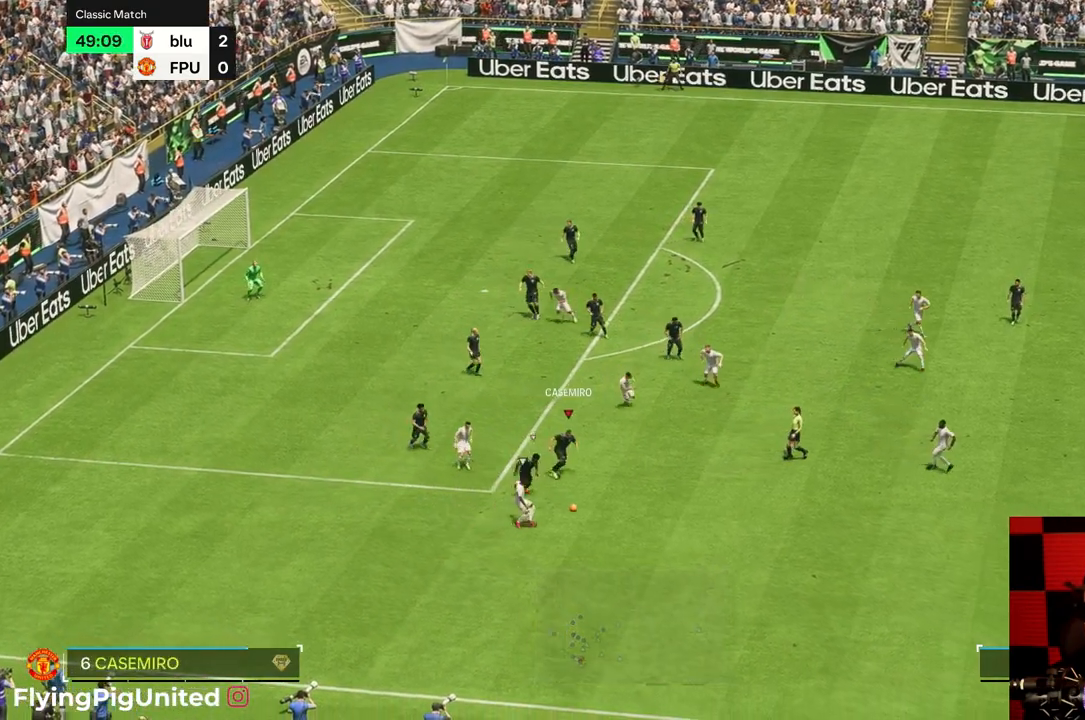
{"buttons": ["R2"], "left_stick": "right", "right_stick": "center", "events": [[267, "left_stick", "right"], [367, "R2", "down"]]}
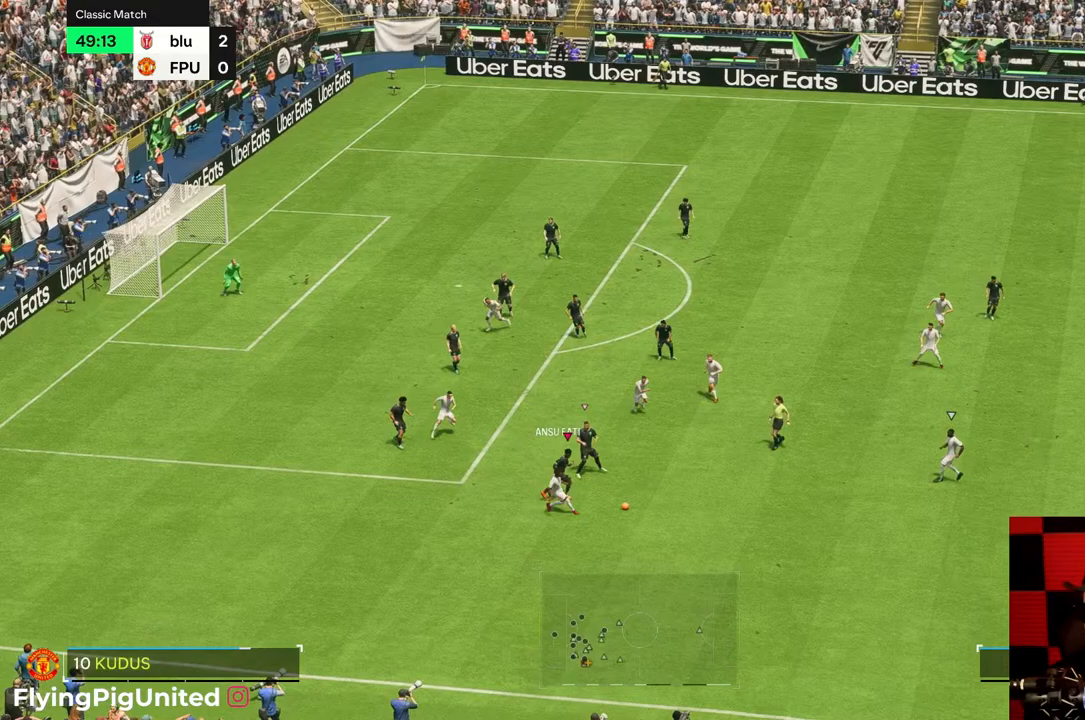
{"buttons": [], "left_stick": "down-right", "right_stick": "center", "events": [[83, "R2", "up"], [167, "R2", "down"], [233, "left_stick", "down-right"], [333, "R2", "up"]]}
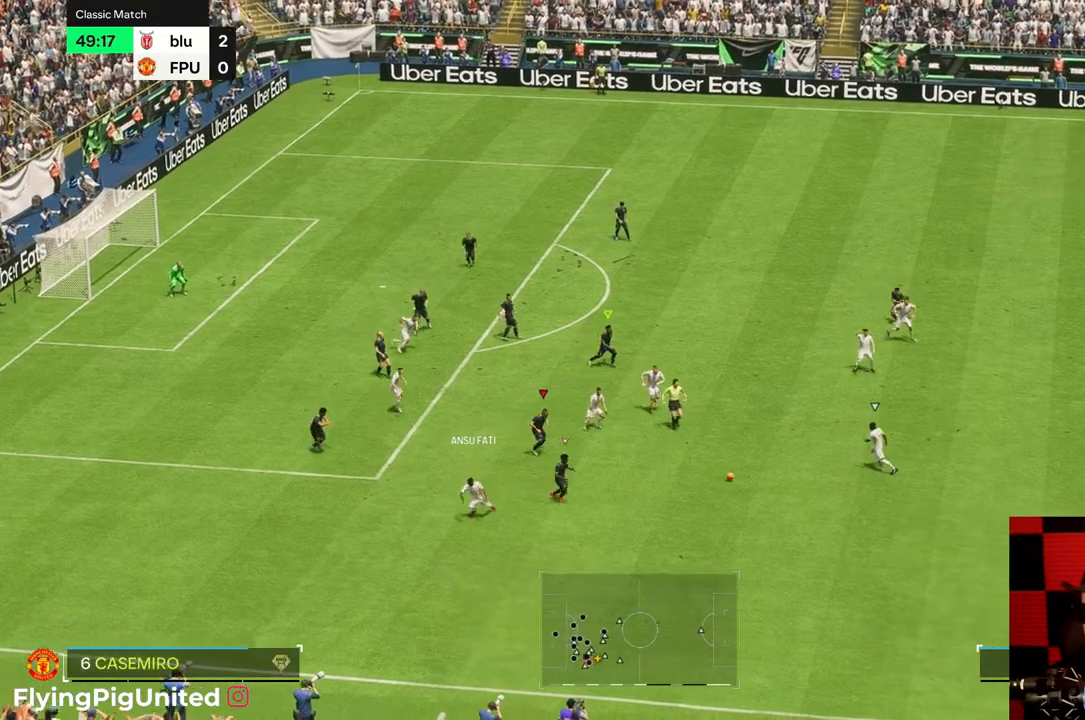
{"buttons": [], "left_stick": "up-right", "right_stick": "center", "events": [[100, "left_stick", "up-right"]]}
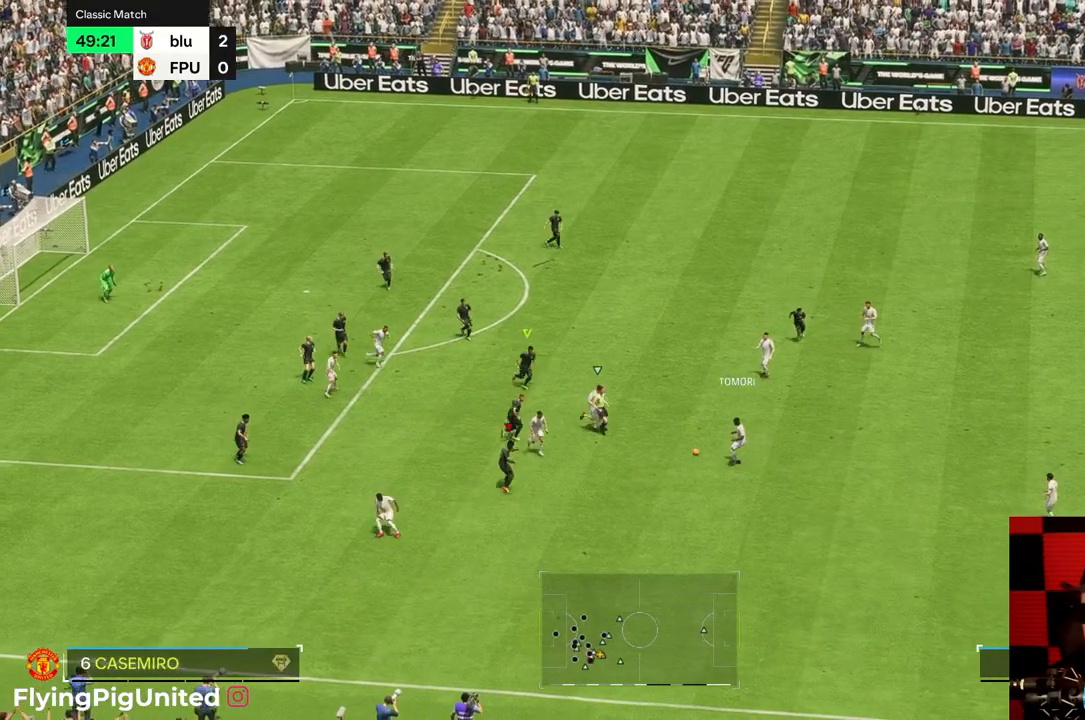
{"buttons": [], "left_stick": "down-right", "right_stick": "center", "events": [[483, "left_stick", "down-right"]]}
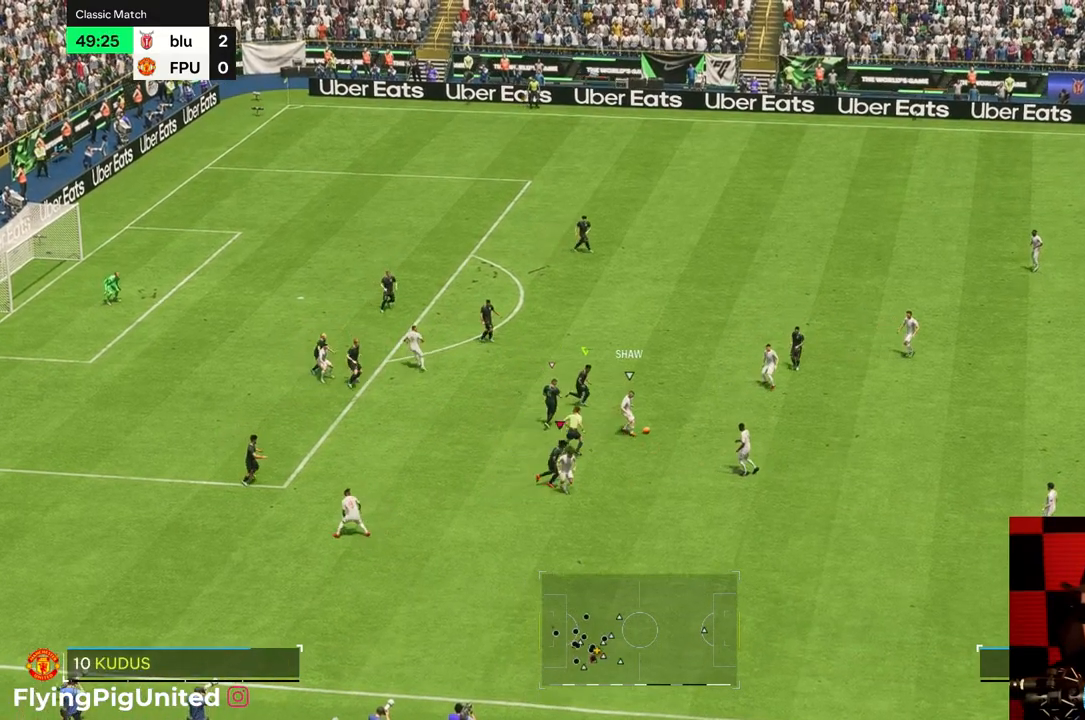
{"buttons": [], "left_stick": "right", "right_stick": "center", "events": [[217, "left_stick", "right"], [233, "R2", "down"], [283, "R2", "up"]]}
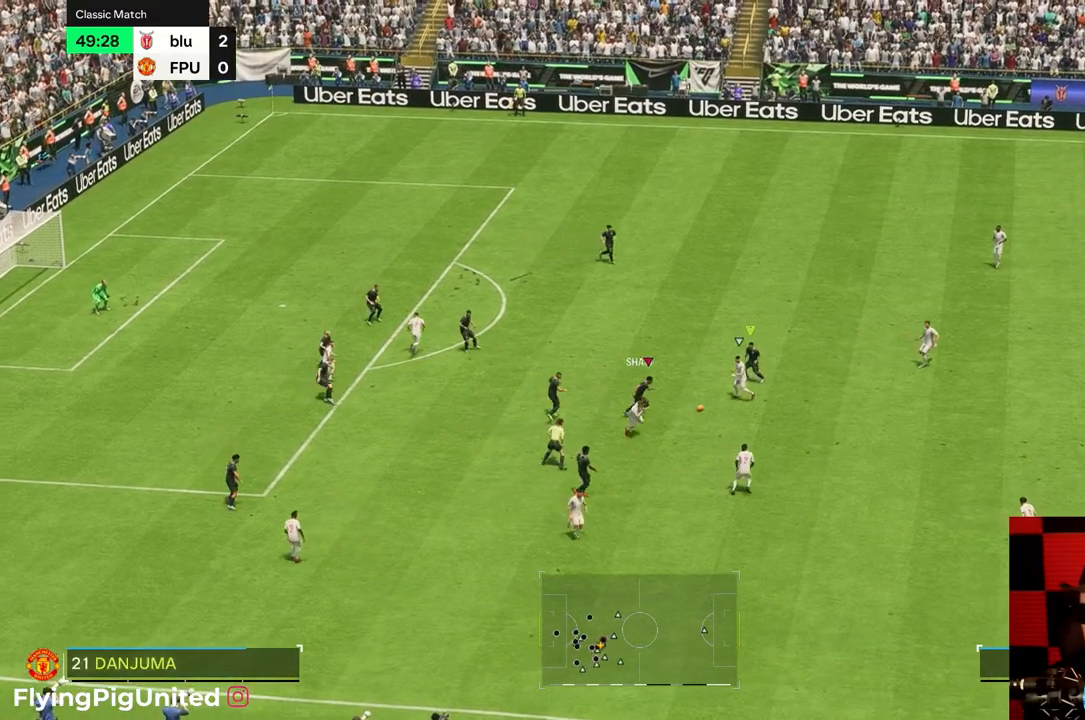
{"buttons": ["R2"], "left_stick": "up", "right_stick": "center", "events": [[83, "left_stick", "up-right"], [317, "left_stick", "up"], [467, "R2", "down"]]}
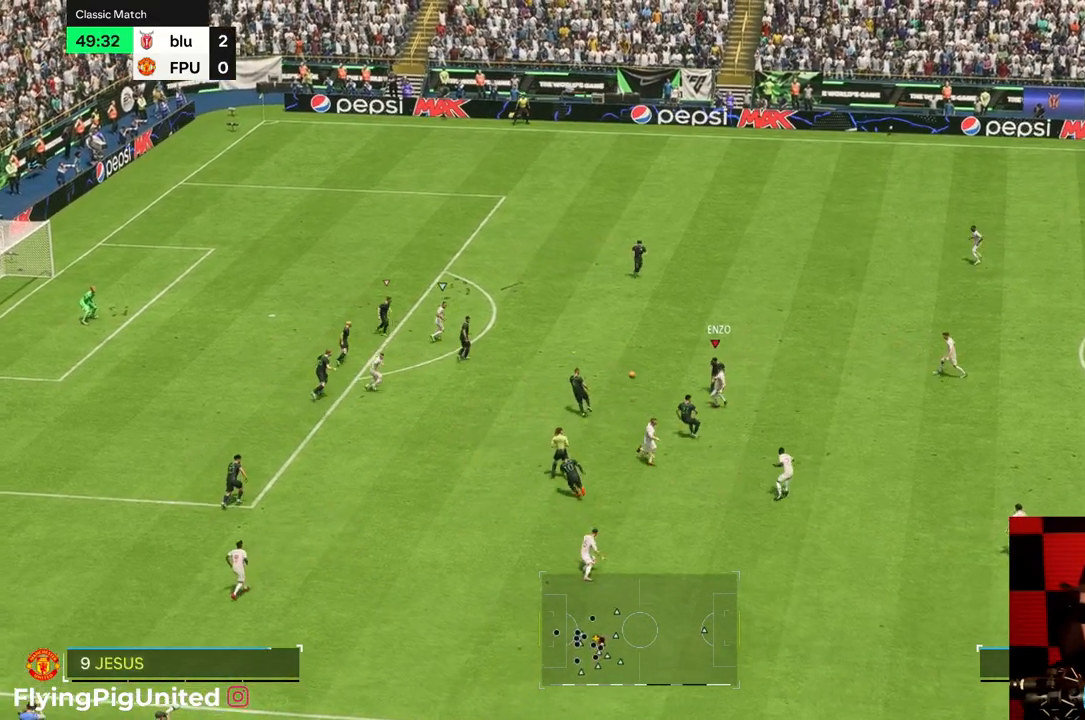
{"buttons": [], "left_stick": "up-right", "right_stick": "center", "events": [[50, "R2", "up"], [50, "left_stick", "up-left"], [233, "left_stick", "up-right"]]}
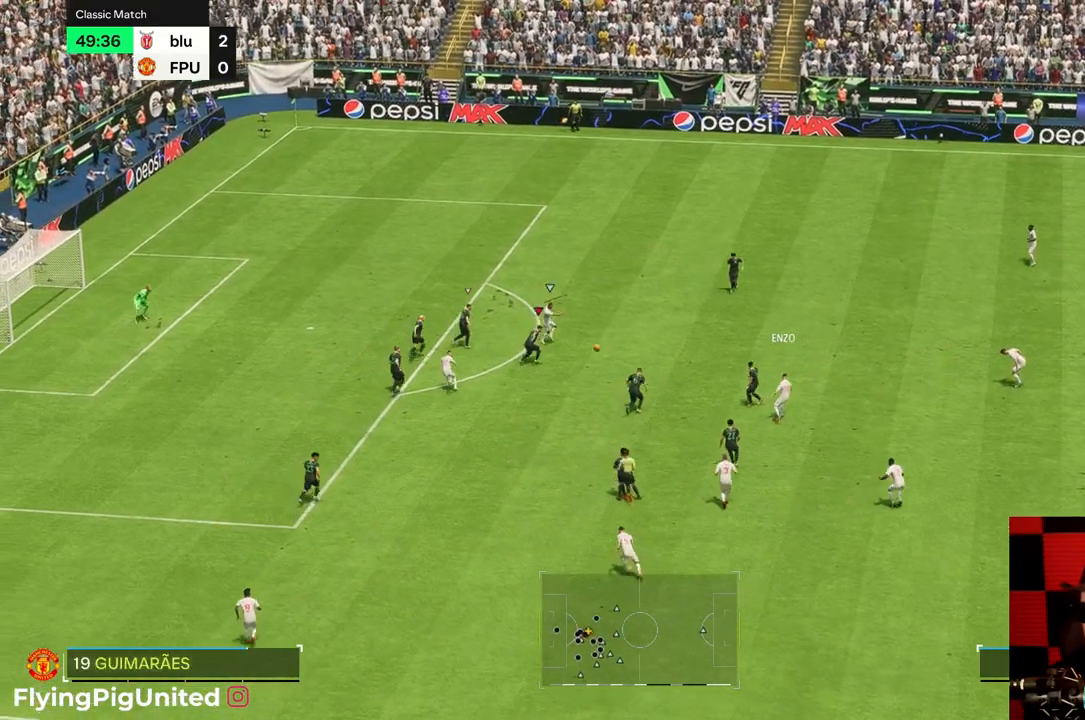
{"buttons": [], "left_stick": "up", "right_stick": "center", "events": [[100, "left_stick", "up"]]}
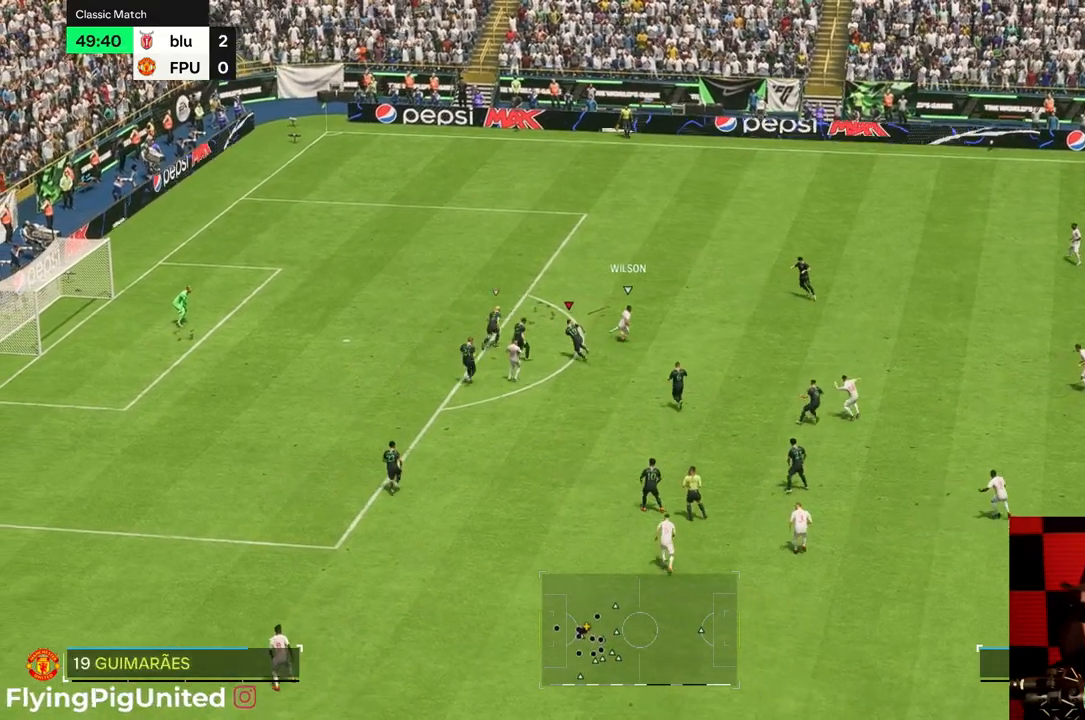
{"buttons": ["R2"], "left_stick": "up-right", "right_stick": "center", "events": [[117, "R2", "down"], [500, "left_stick", "up-right"]]}
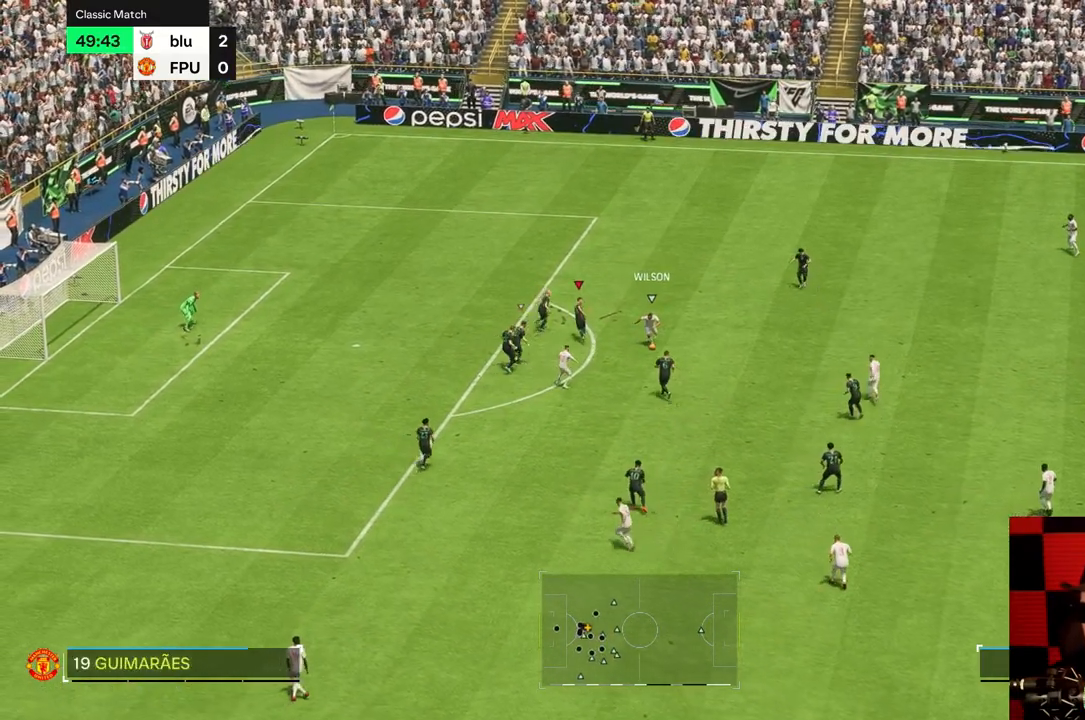
{"buttons": ["R1"], "left_stick": "down-right", "right_stick": "center", "events": [[100, "R2", "up"], [333, "left_stick", "up"], [450, "R1", "down"], [450, "R2", "down"], [483, "left_stick", "down-right"], [500, "R2", "up"]]}
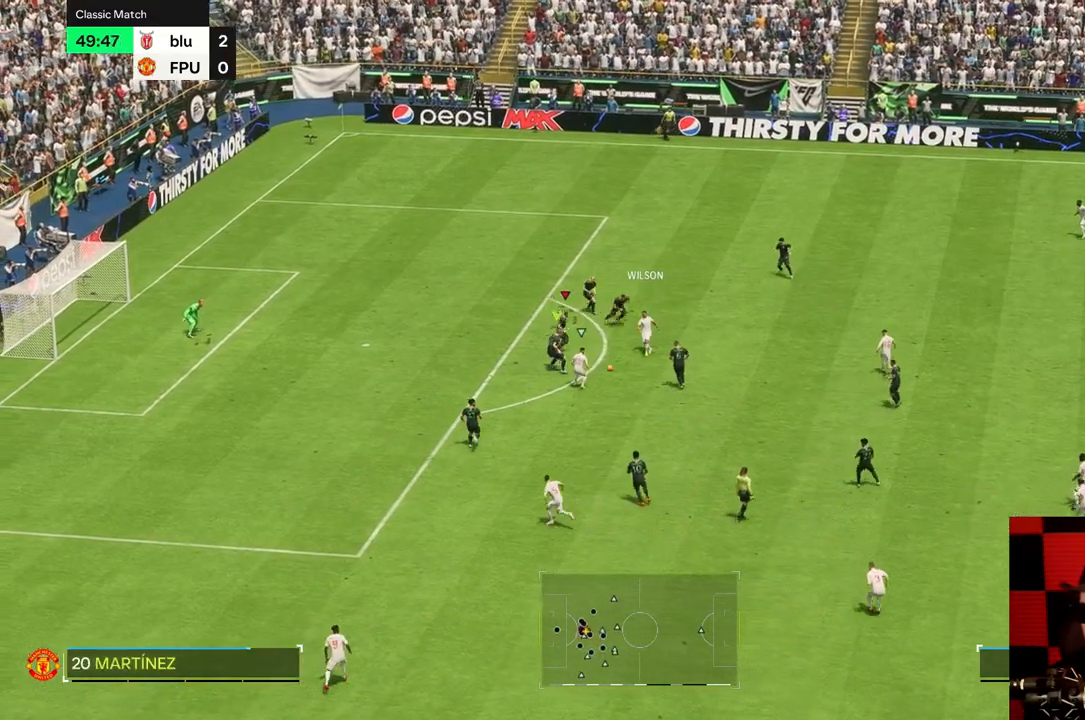
{"buttons": [], "left_stick": "down-left", "right_stick": "center", "events": [[17, "R1", "up"], [317, "left_stick", "down"], [417, "left_stick", "down-left"]]}
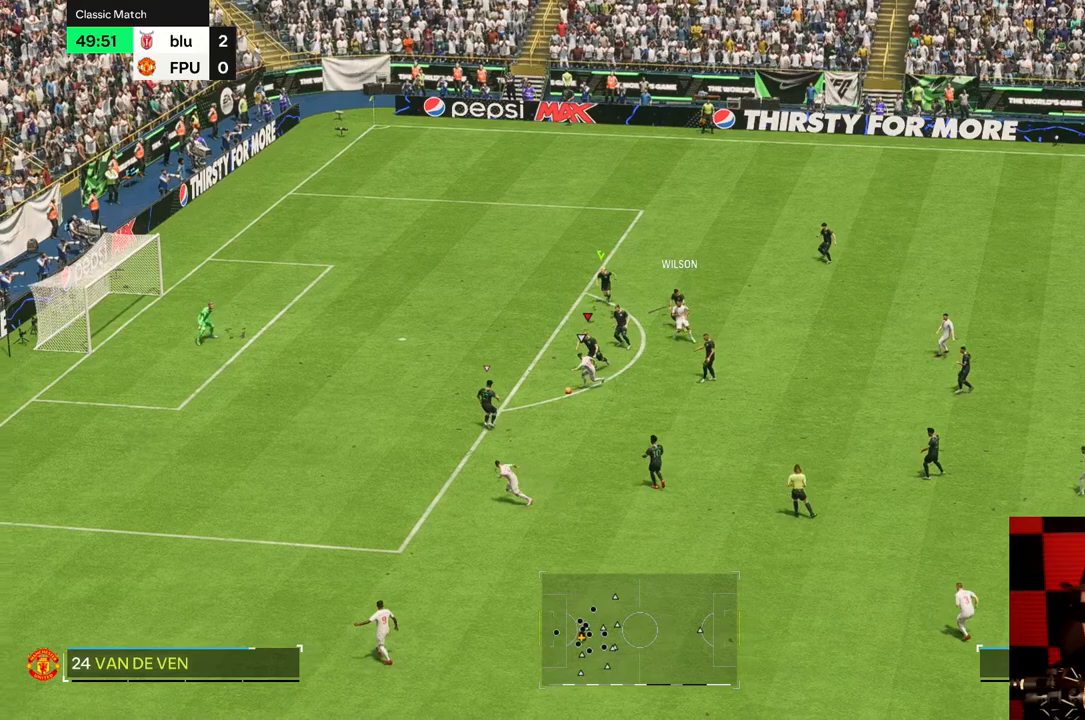
{"buttons": [], "left_stick": "up-right", "right_stick": "center", "events": [[350, "left_stick", "up"], [450, "left_stick", "up-right"]]}
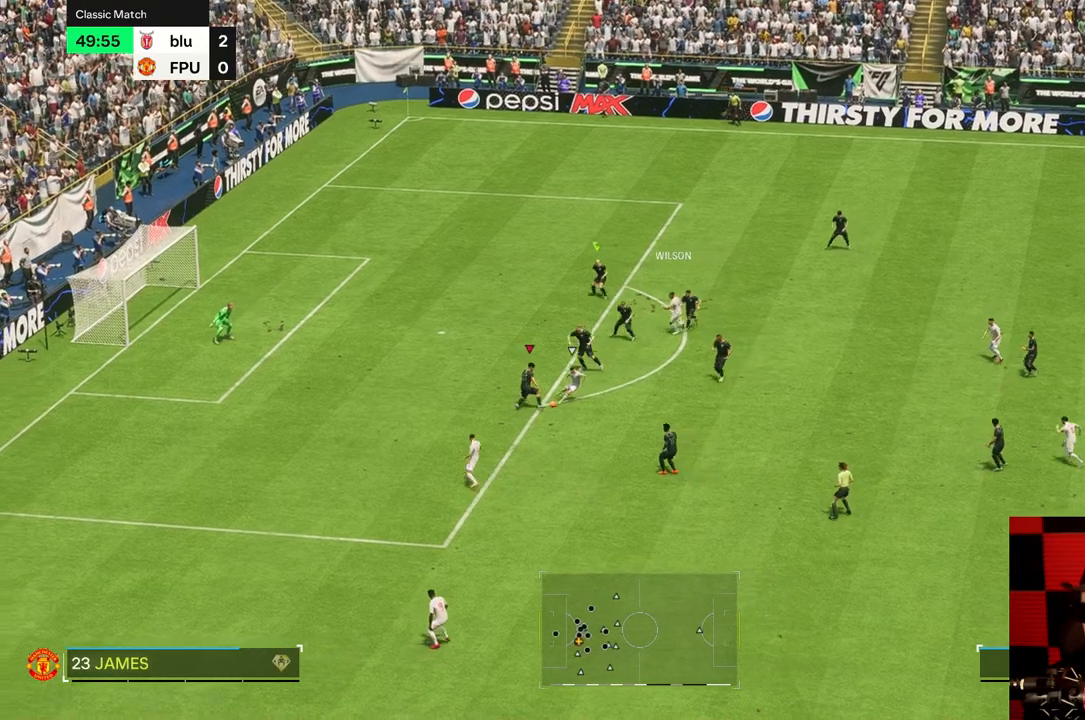
{"buttons": [], "left_stick": "right", "right_stick": "center", "events": [[117, "left_stick", "down-right"], [483, "left_stick", "right"]]}